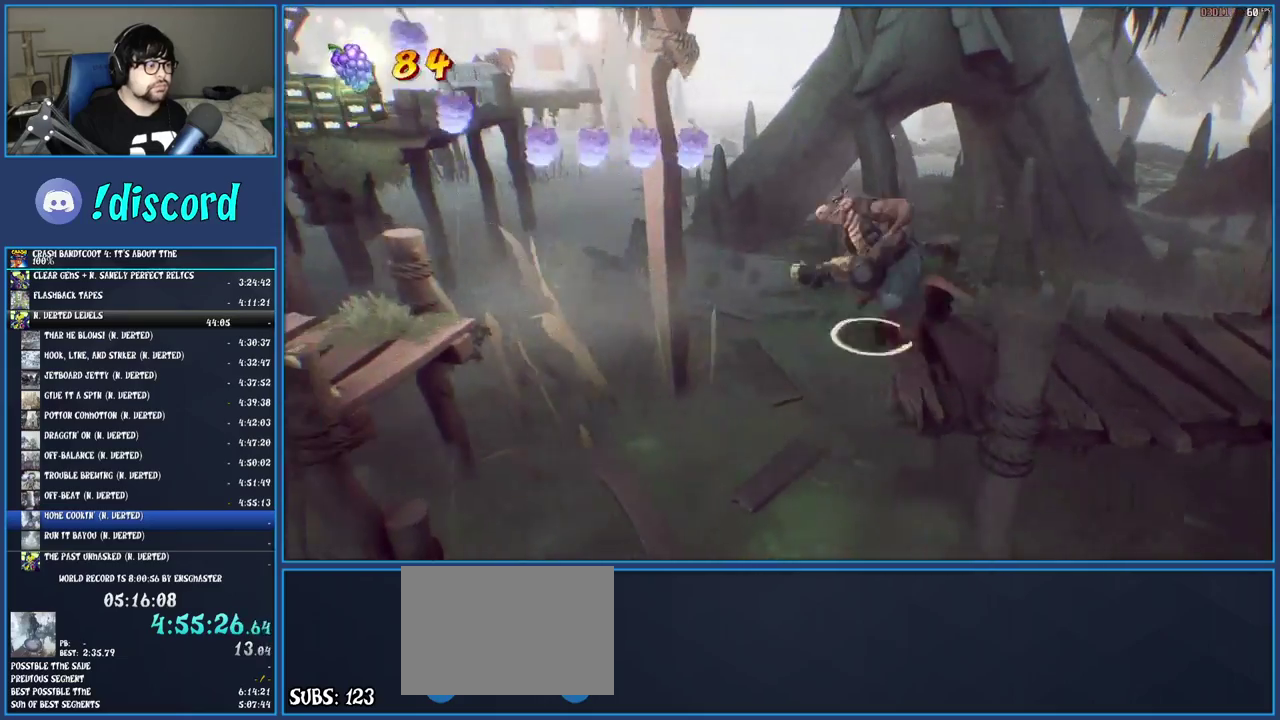
Gameplay with a controller (PlayStation layout); each line is a JSON object with the inputs held at the frame after it. "events" lists button and stick changes between this image and that frame as [ms after this image, input, new state], when the widget could be followed in between. Not read: L3 R3.
{"buttons": [], "left_stick": "left", "right_stick": "center", "events": [[67, "CROSS", "up"], [183, "CROSS", "down"], [333, "CROSS", "up"]]}
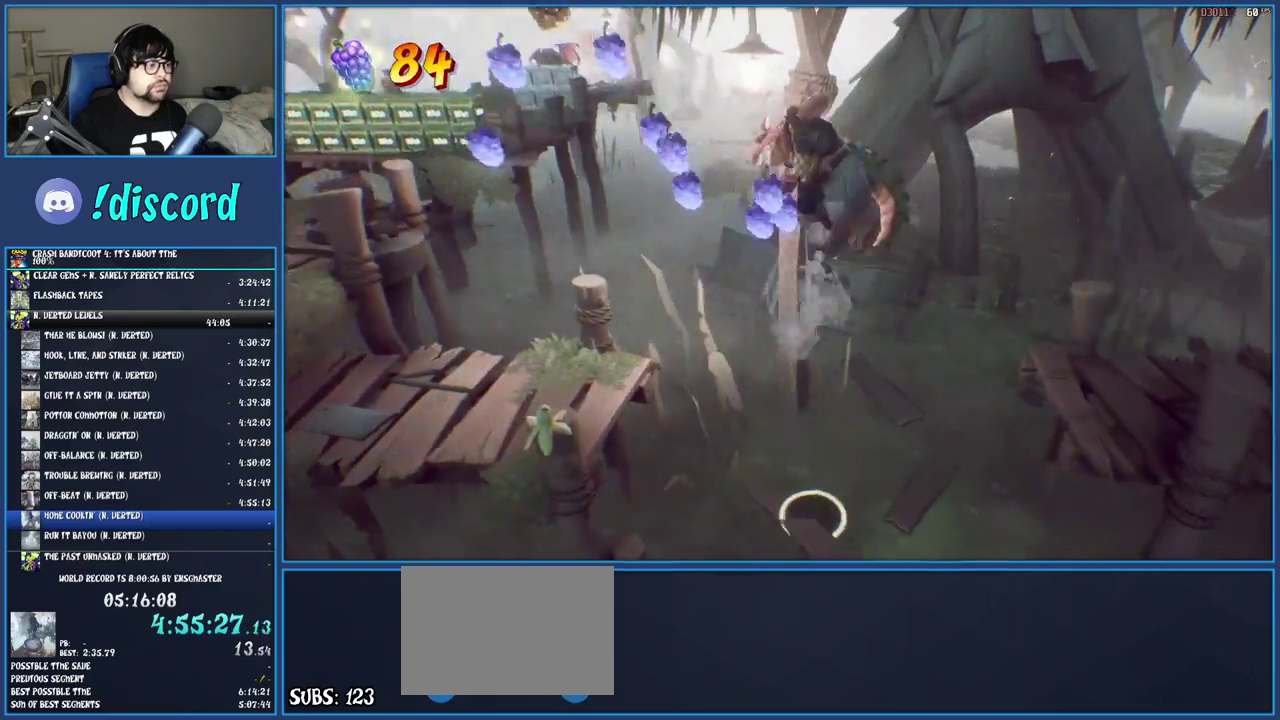
{"buttons": [], "left_stick": "left", "right_stick": "center", "events": []}
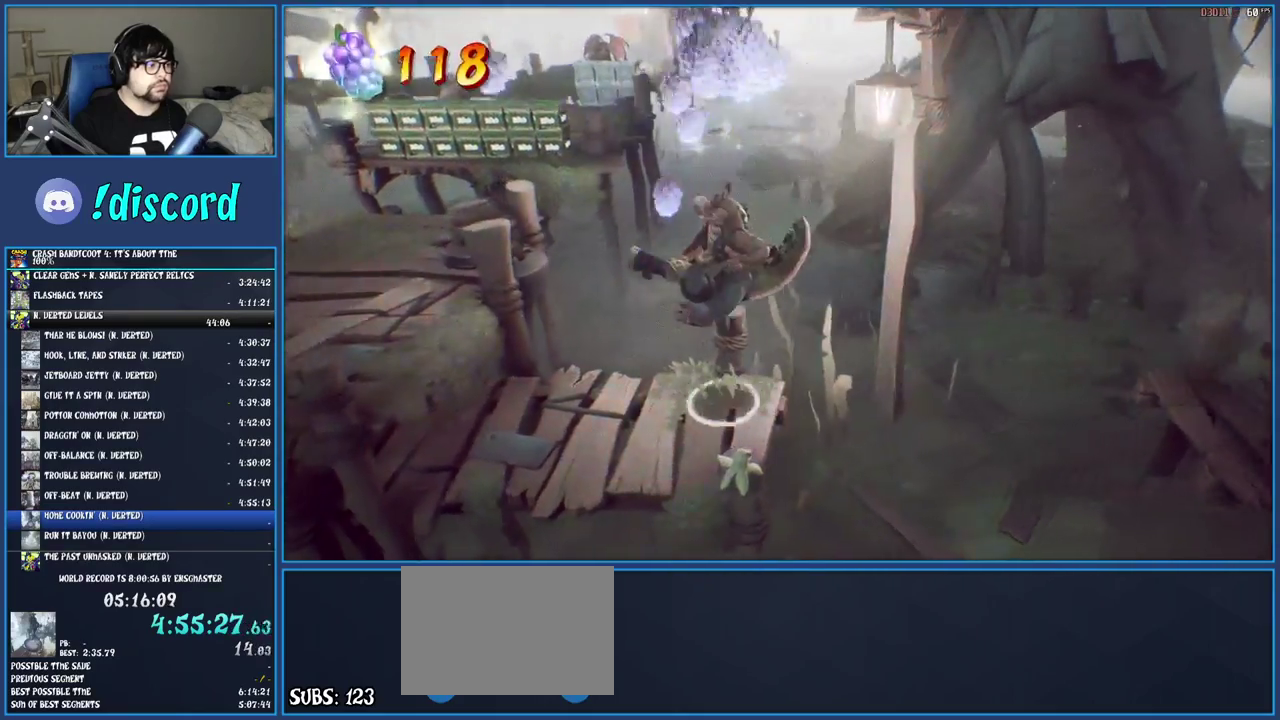
{"buttons": ["CROSS"], "left_stick": "up-left", "right_stick": "center", "events": [[150, "left_stick", "up-left"], [217, "CROSS", "down"], [333, "CROSS", "up"], [433, "CROSS", "down"]]}
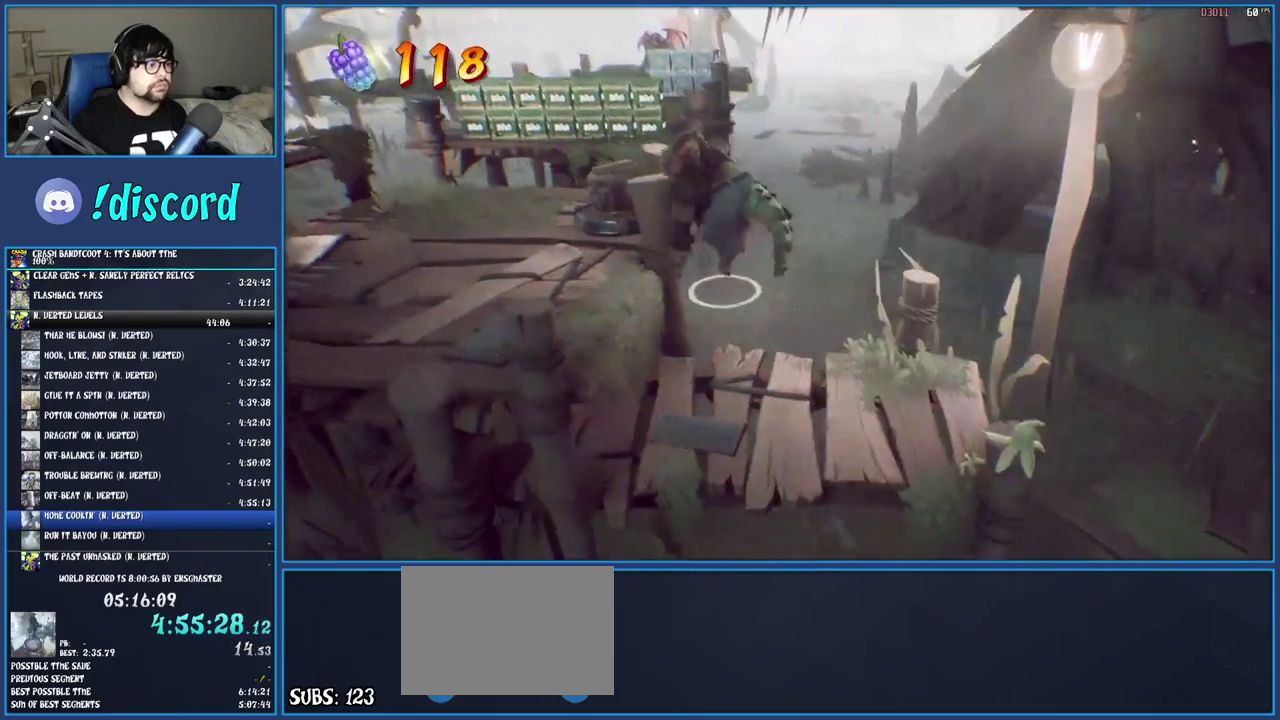
{"buttons": [], "left_stick": "center", "right_stick": "center", "events": [[50, "CROSS", "up"], [350, "left_stick", "center"]]}
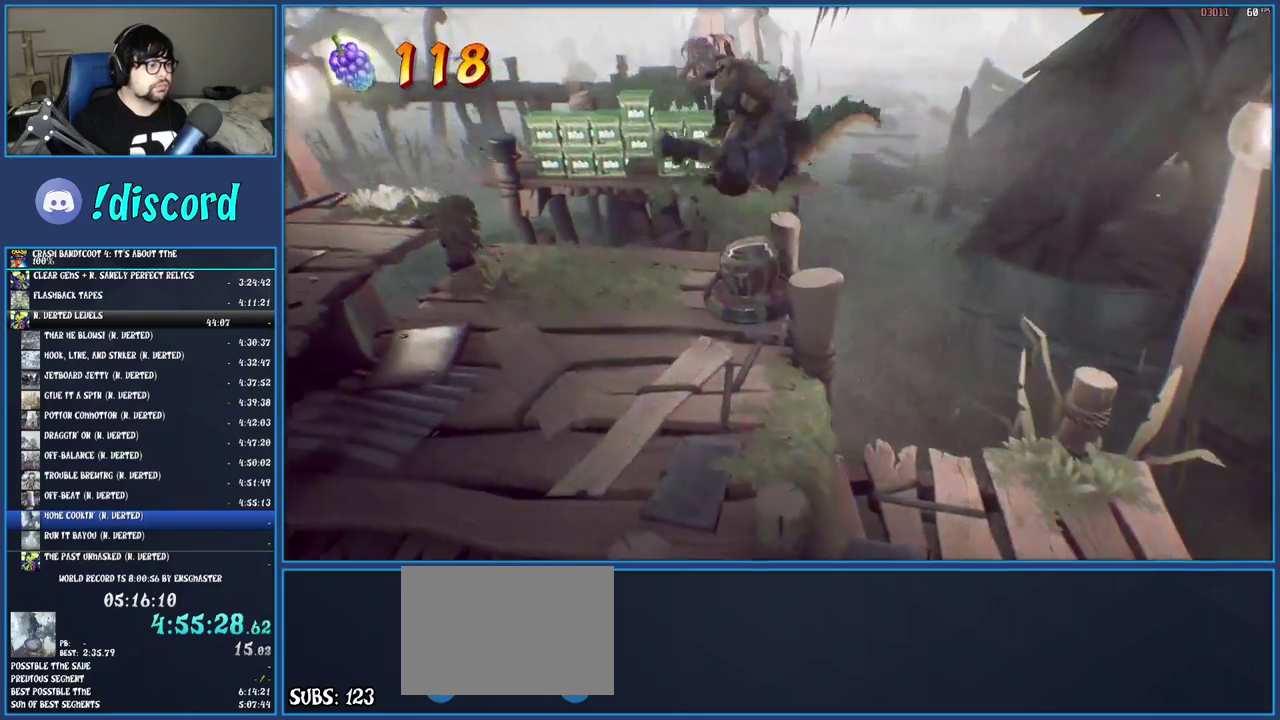
{"buttons": [], "left_stick": "up", "right_stick": "center", "events": [[50, "left_stick", "up"], [300, "CROSS", "down"], [483, "CROSS", "up"]]}
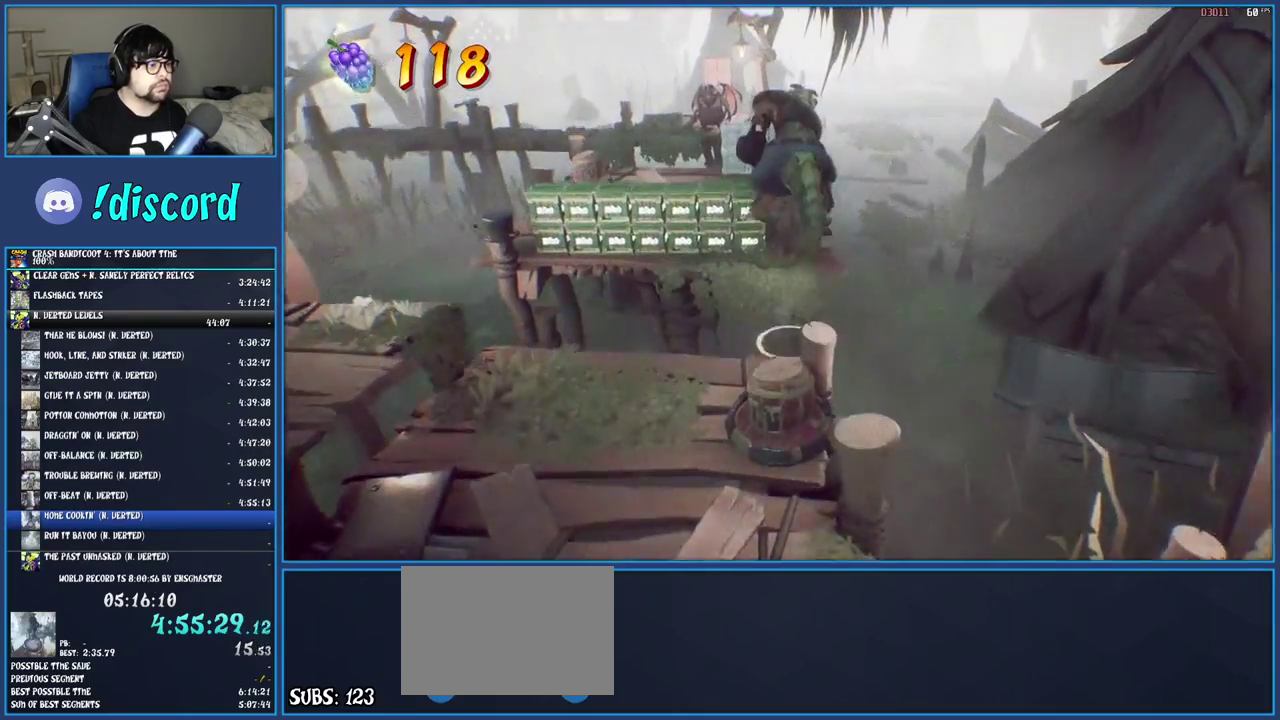
{"buttons": [], "left_stick": "up", "right_stick": "center", "events": [[67, "CROSS", "down"], [350, "CROSS", "up"]]}
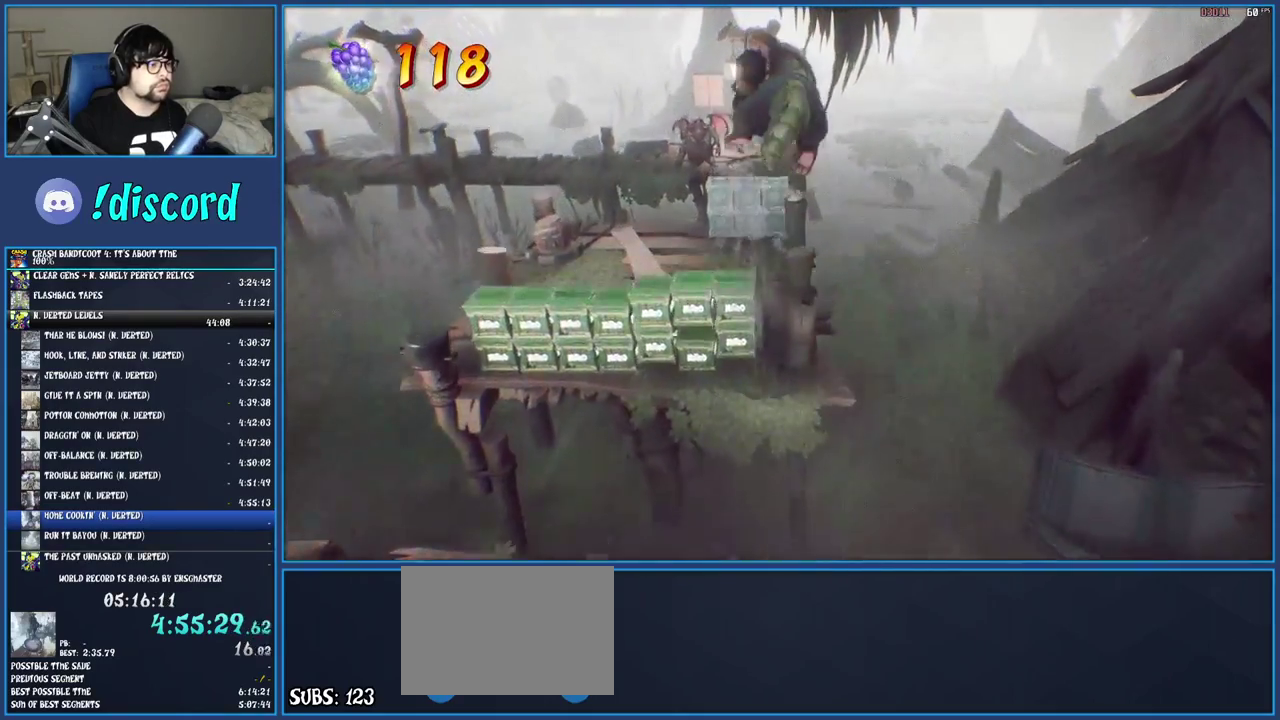
{"buttons": [], "left_stick": "up-left", "right_stick": "center", "events": [[133, "left_stick", "up-left"], [233, "left_stick", "down-right"], [317, "left_stick", "up-left"]]}
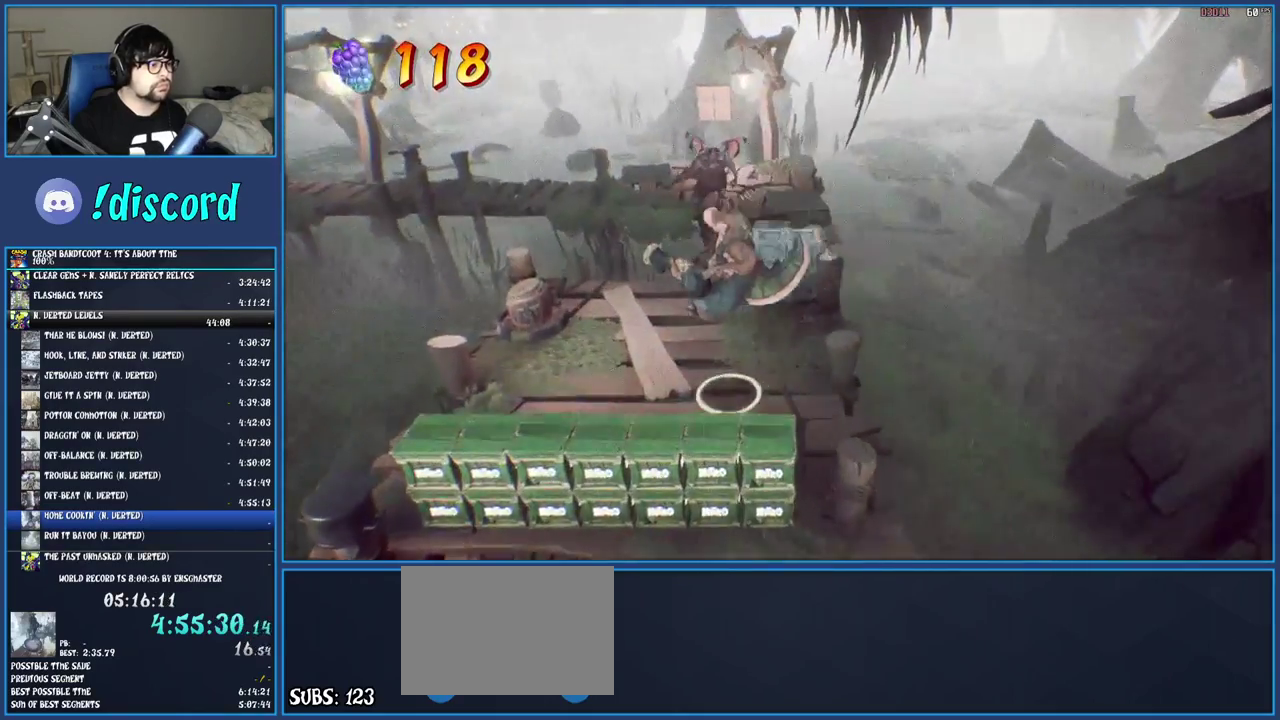
{"buttons": [], "left_stick": "up-left", "right_stick": "center"}
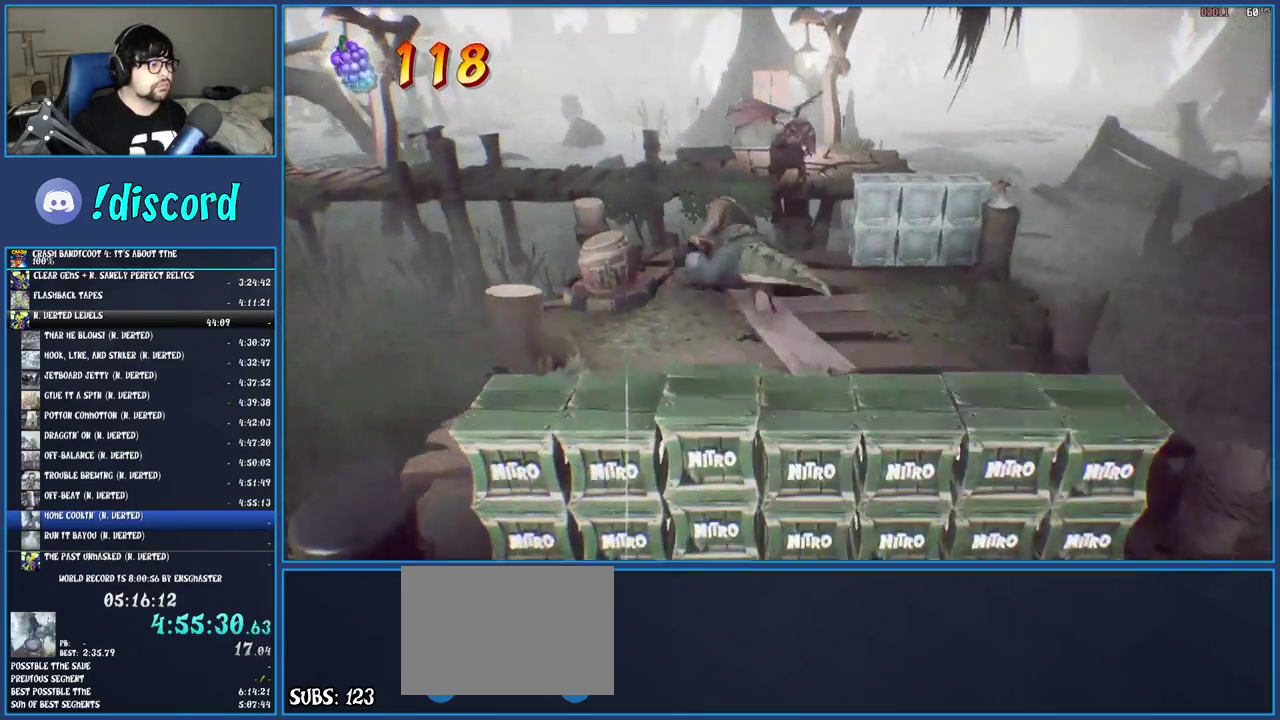
{"buttons": [], "left_stick": "up-left", "right_stick": "center", "events": [[317, "CROSS", "down"], [467, "CROSS", "up"]]}
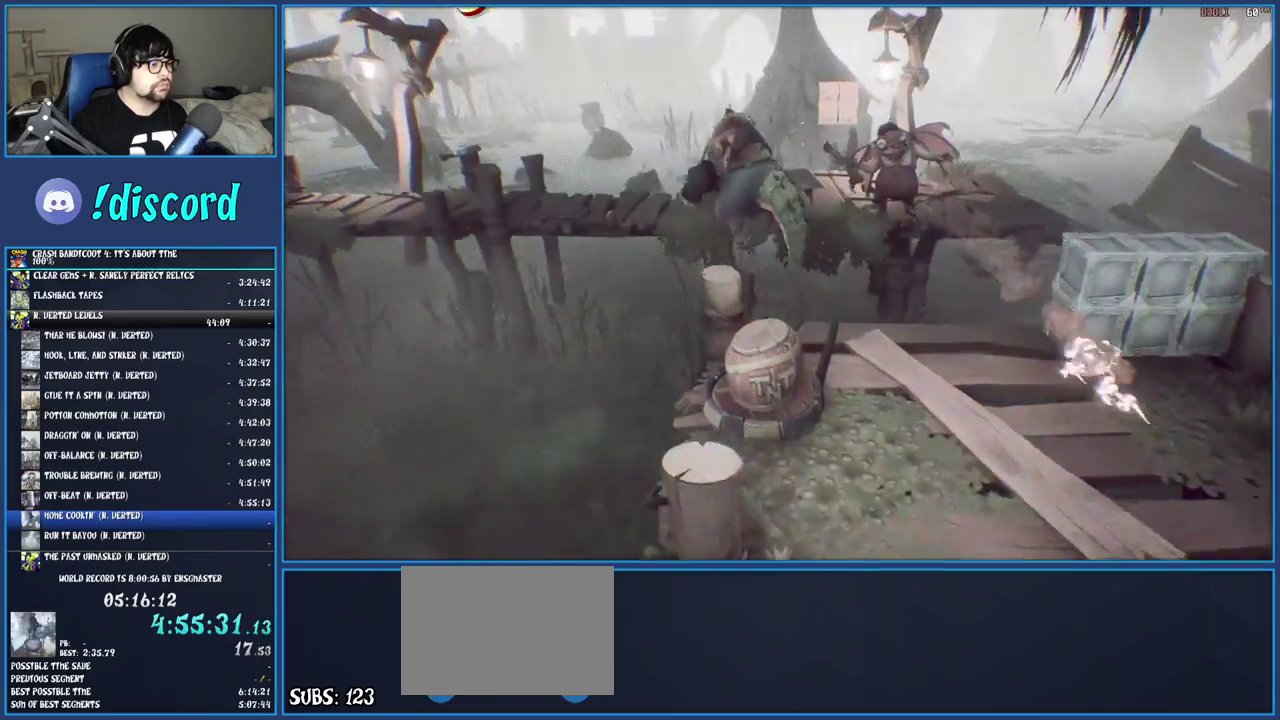
{"buttons": [], "left_stick": "up-left", "right_stick": "center", "events": [[100, "CROSS", "down"], [417, "CROSS", "up"]]}
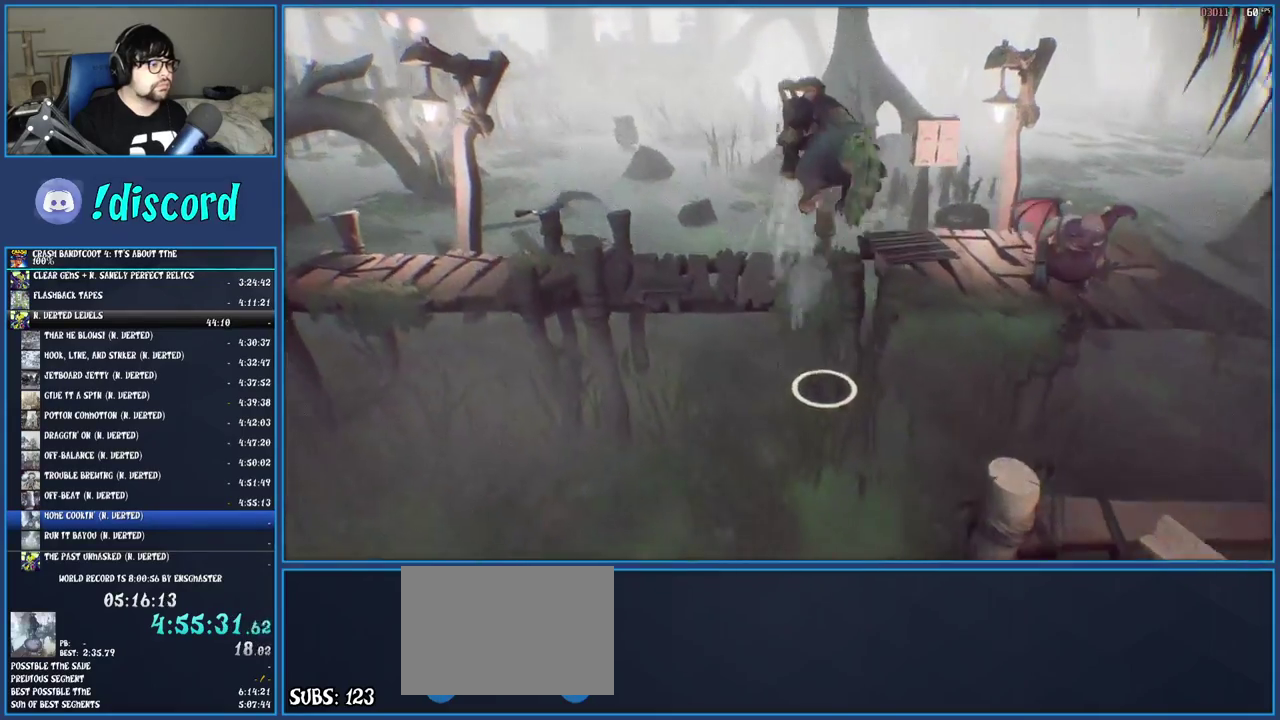
{"buttons": [], "left_stick": "up-left", "right_stick": "center"}
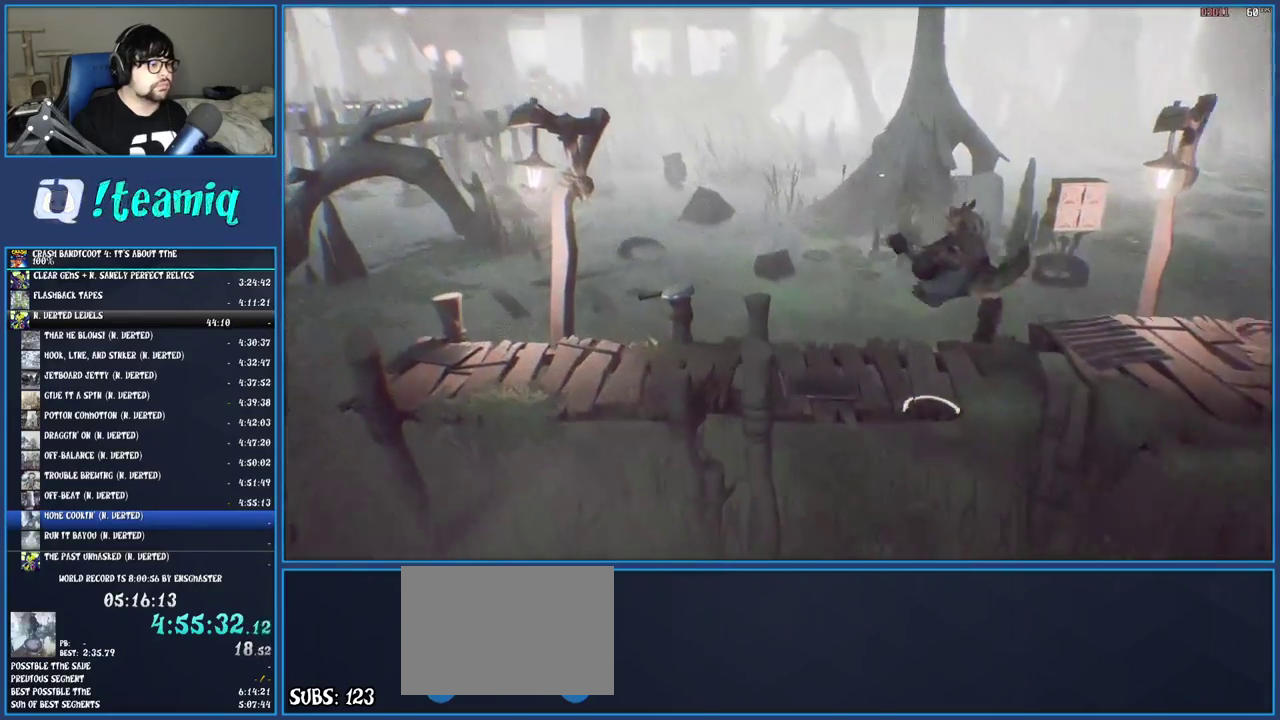
{"buttons": [], "left_stick": "left", "right_stick": "center"}
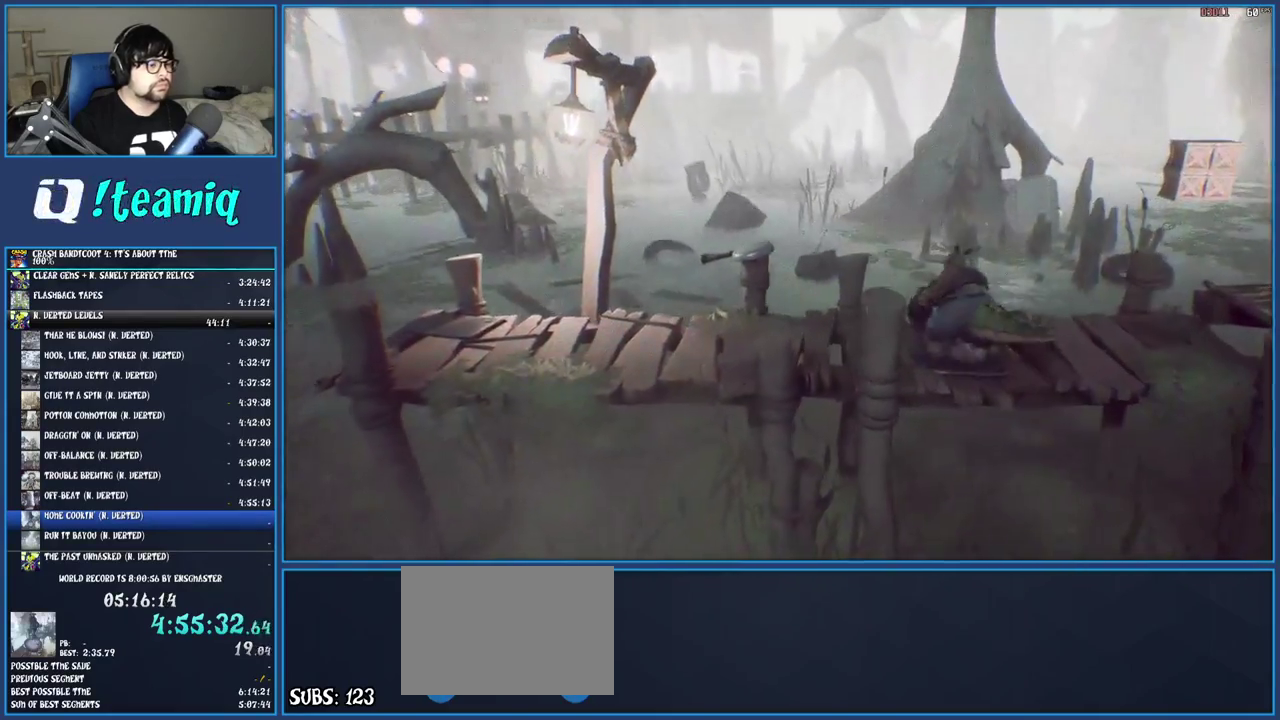
{"buttons": [], "left_stick": "left", "right_stick": "center", "events": []}
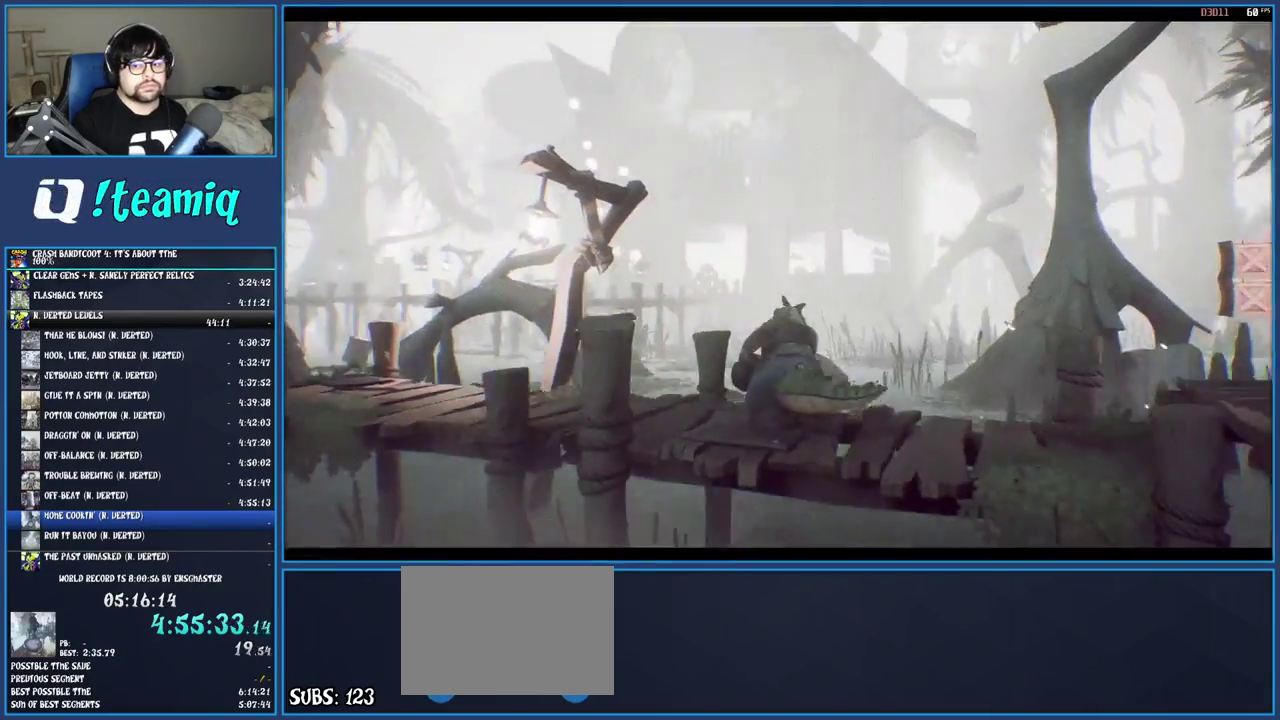
{"buttons": [], "left_stick": "left", "right_stick": "center", "events": []}
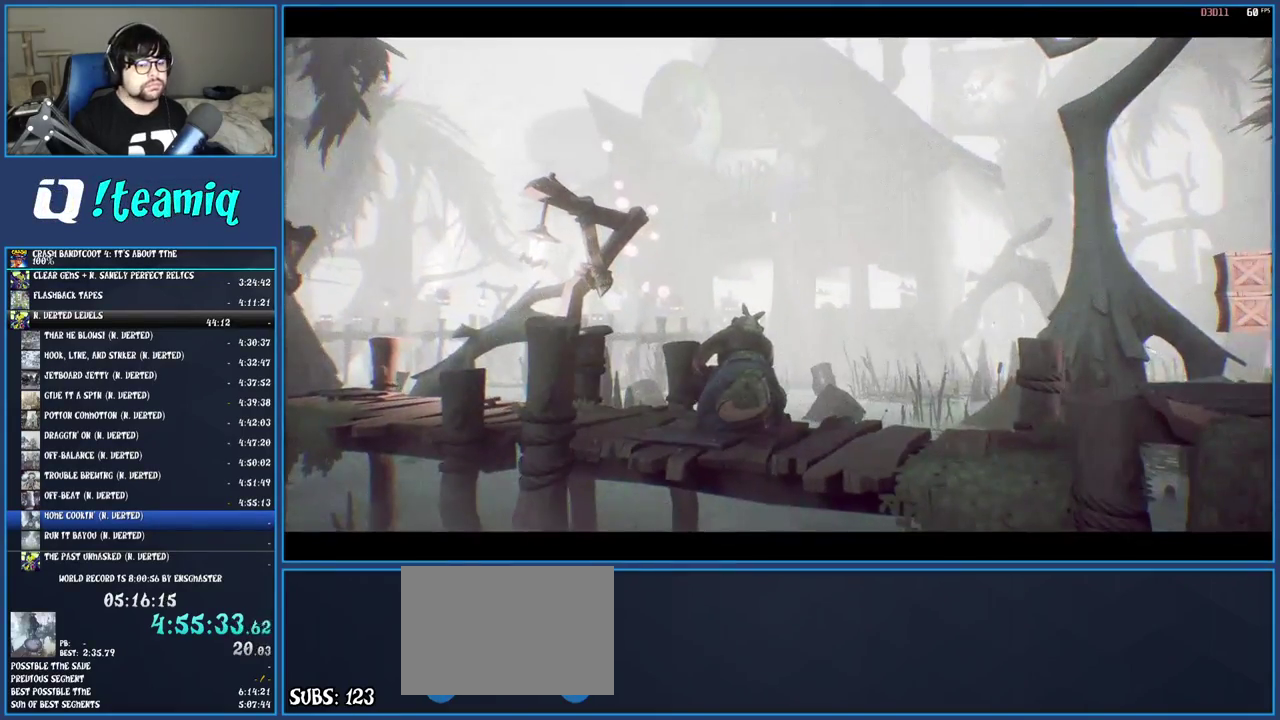
{"buttons": [], "left_stick": "left", "right_stick": "center", "events": [[367, "TRIANGLE", "down"], [417, "TRIANGLE", "up"]]}
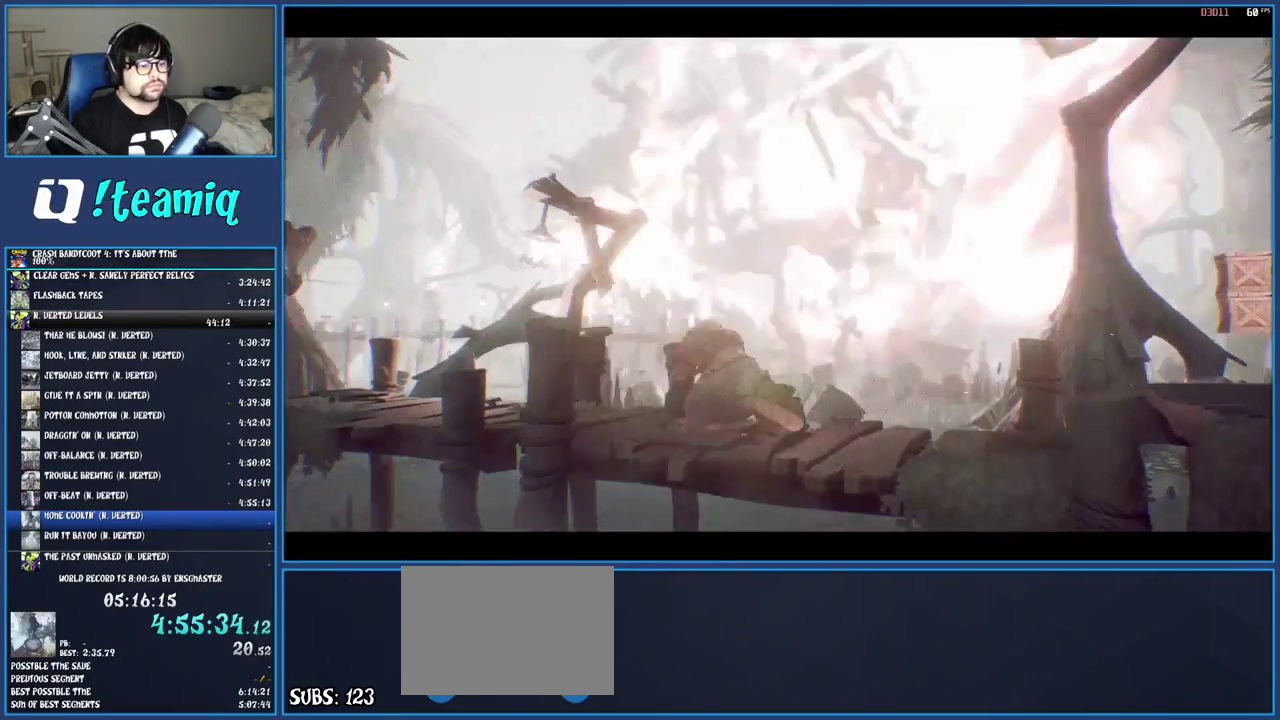
{"buttons": [], "left_stick": "left", "right_stick": "center", "events": []}
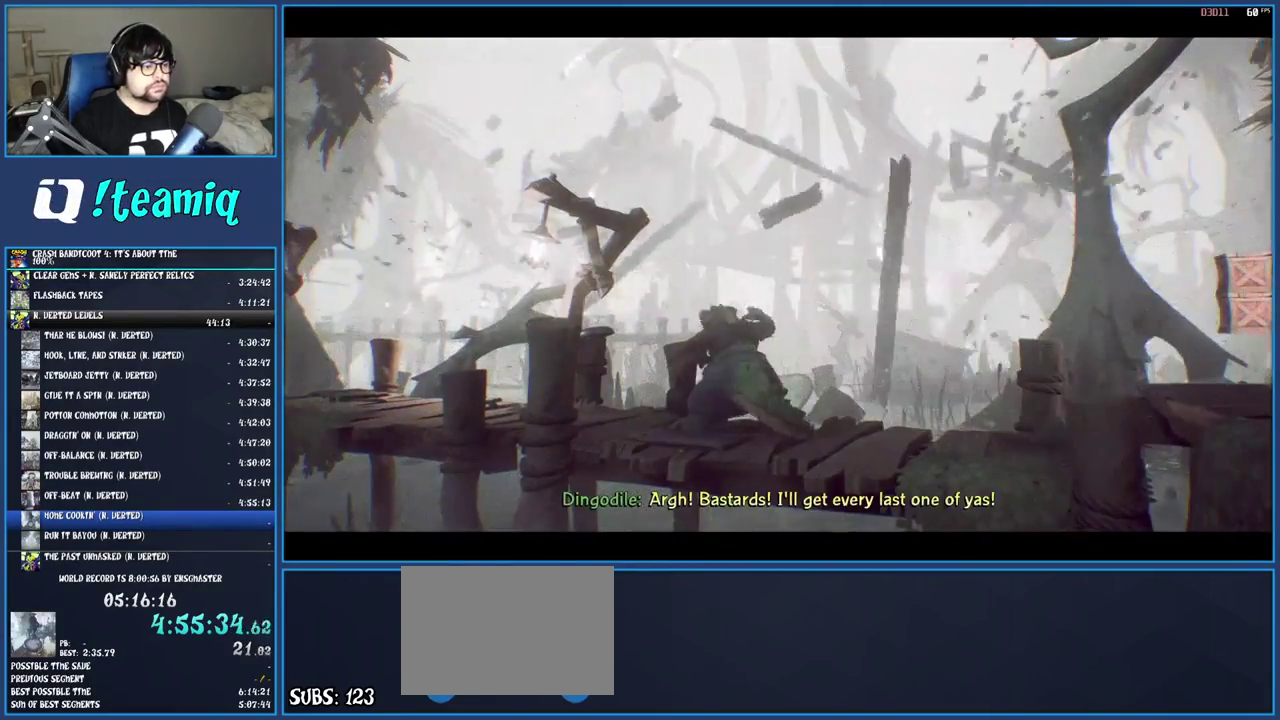
{"buttons": [], "left_stick": "left", "right_stick": "center", "events": []}
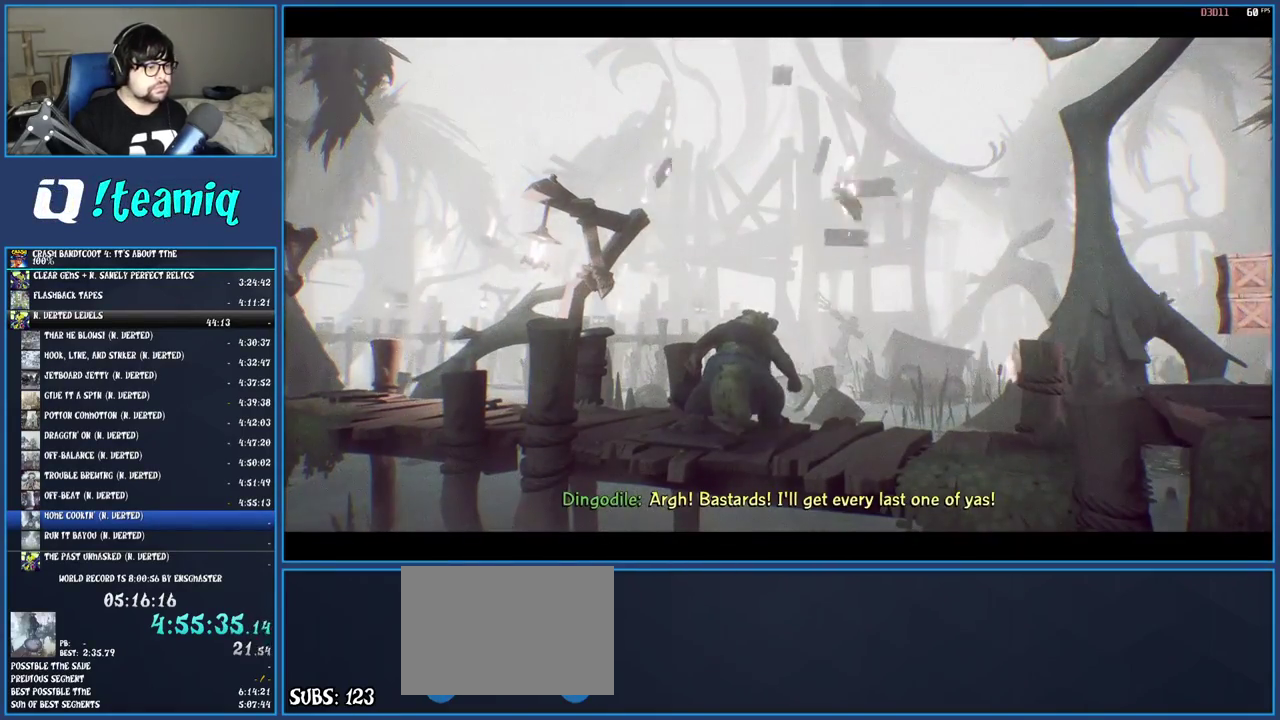
{"buttons": [], "left_stick": "left", "right_stick": "center", "events": []}
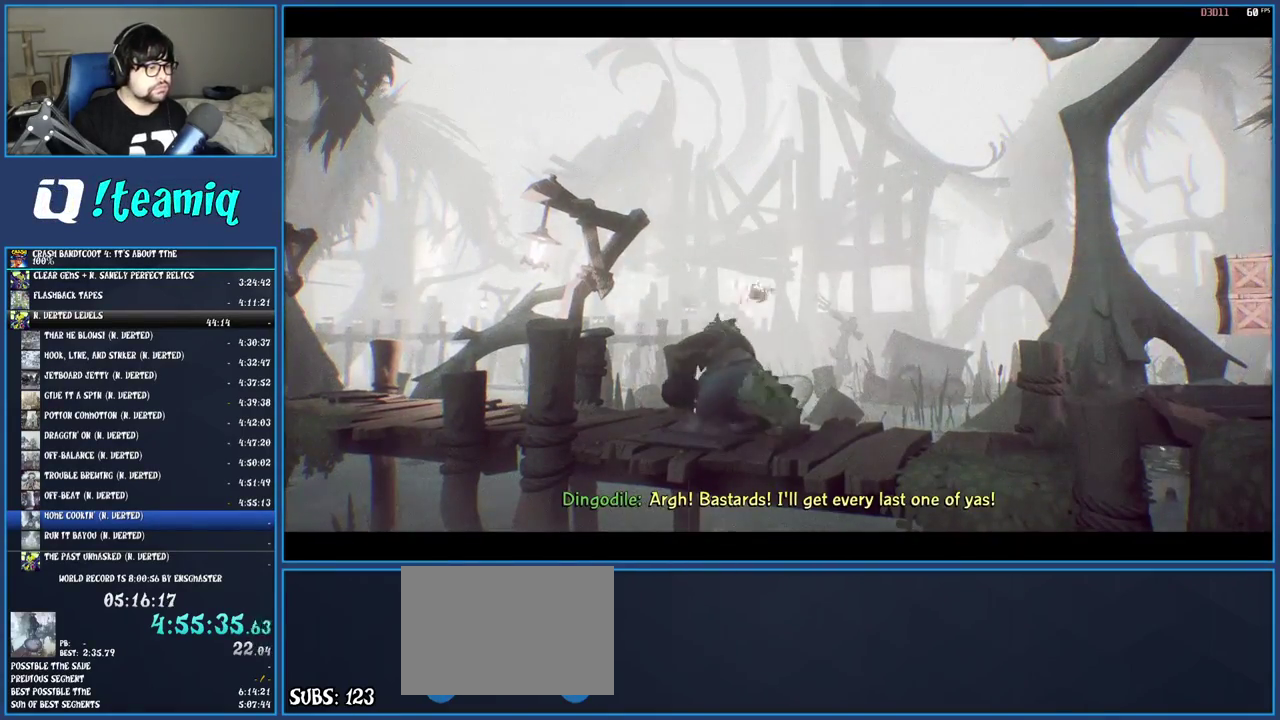
{"buttons": [], "left_stick": "left", "right_stick": "center", "events": []}
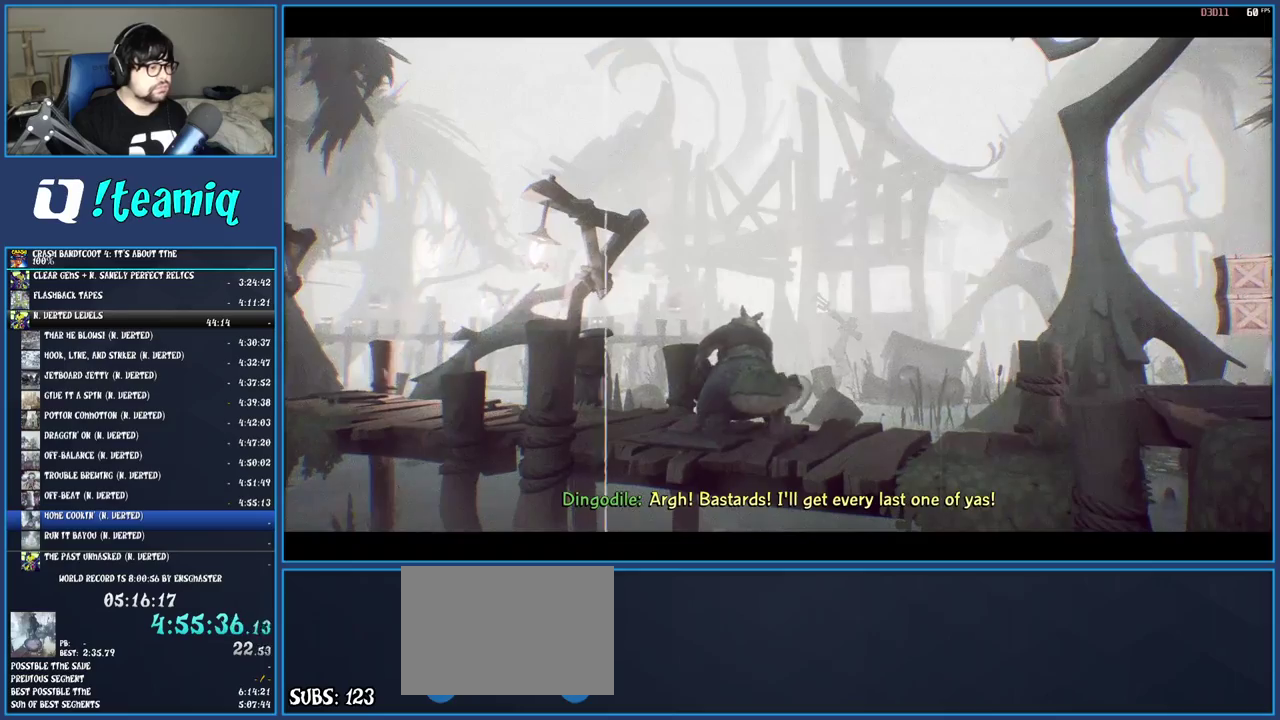
{"buttons": [], "left_stick": "left", "right_stick": "center", "events": []}
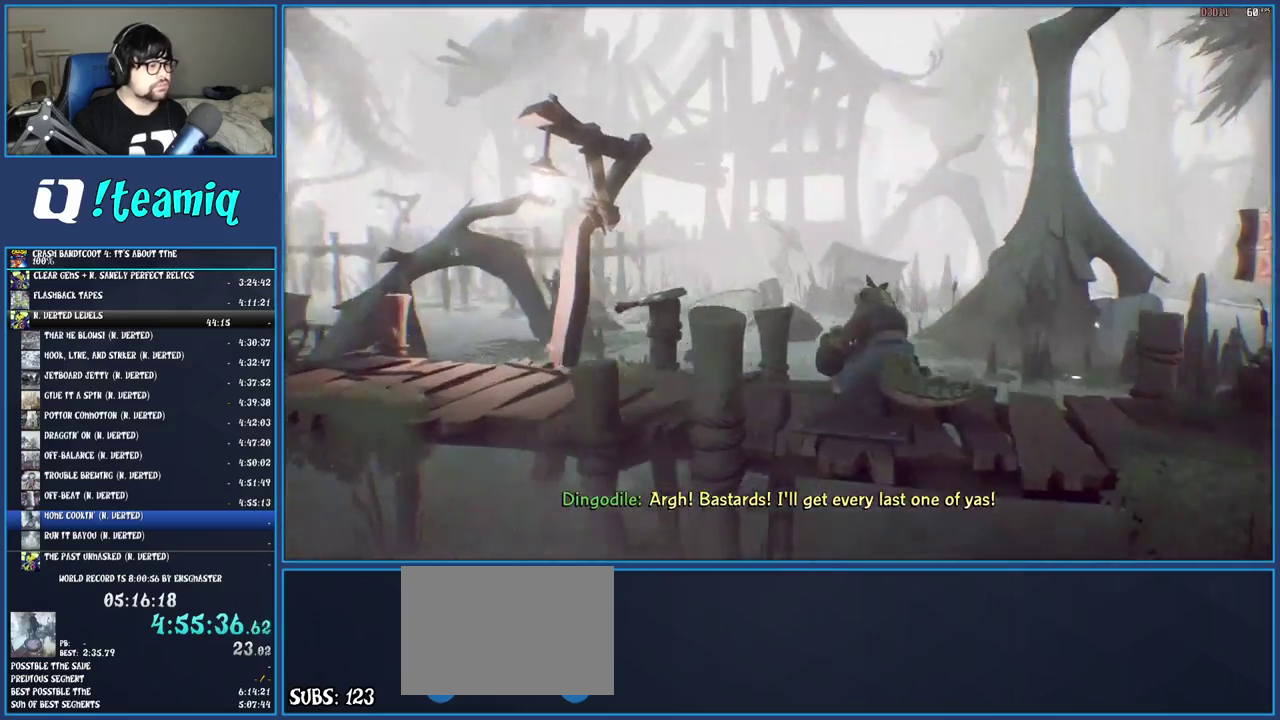
{"buttons": [], "left_stick": "left", "right_stick": "center", "events": []}
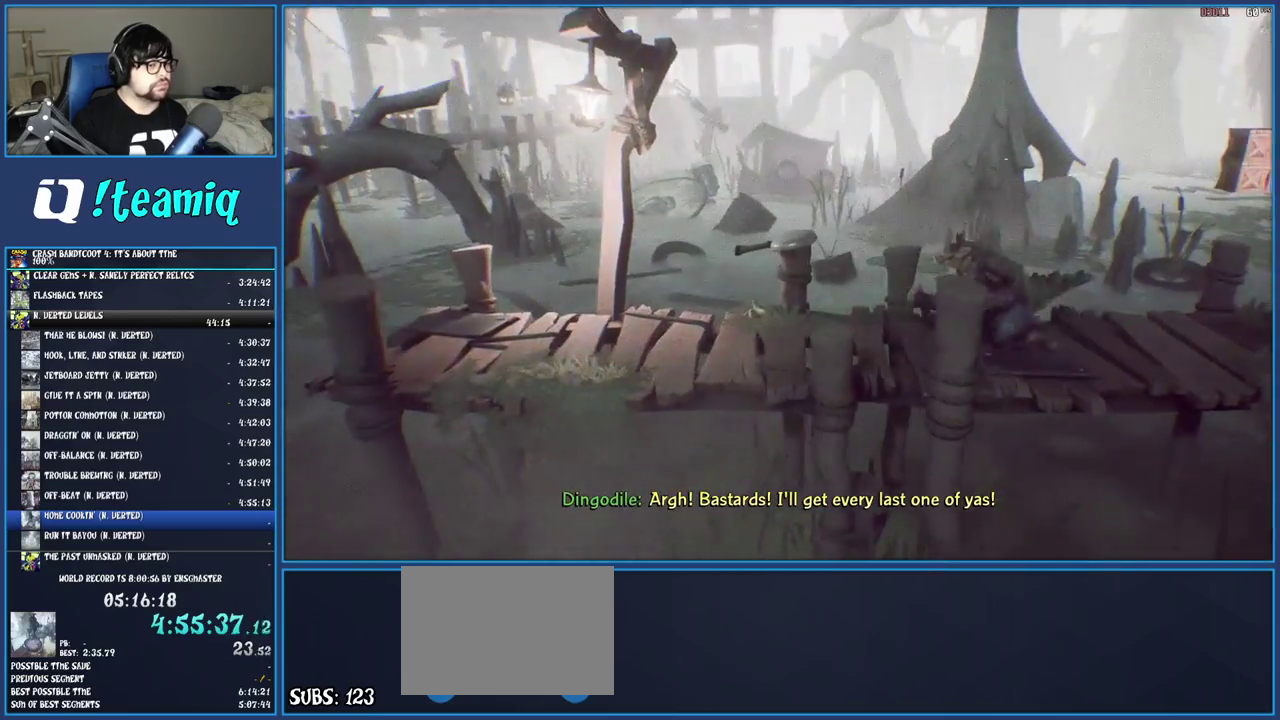
{"buttons": [], "left_stick": "left", "right_stick": "center", "events": []}
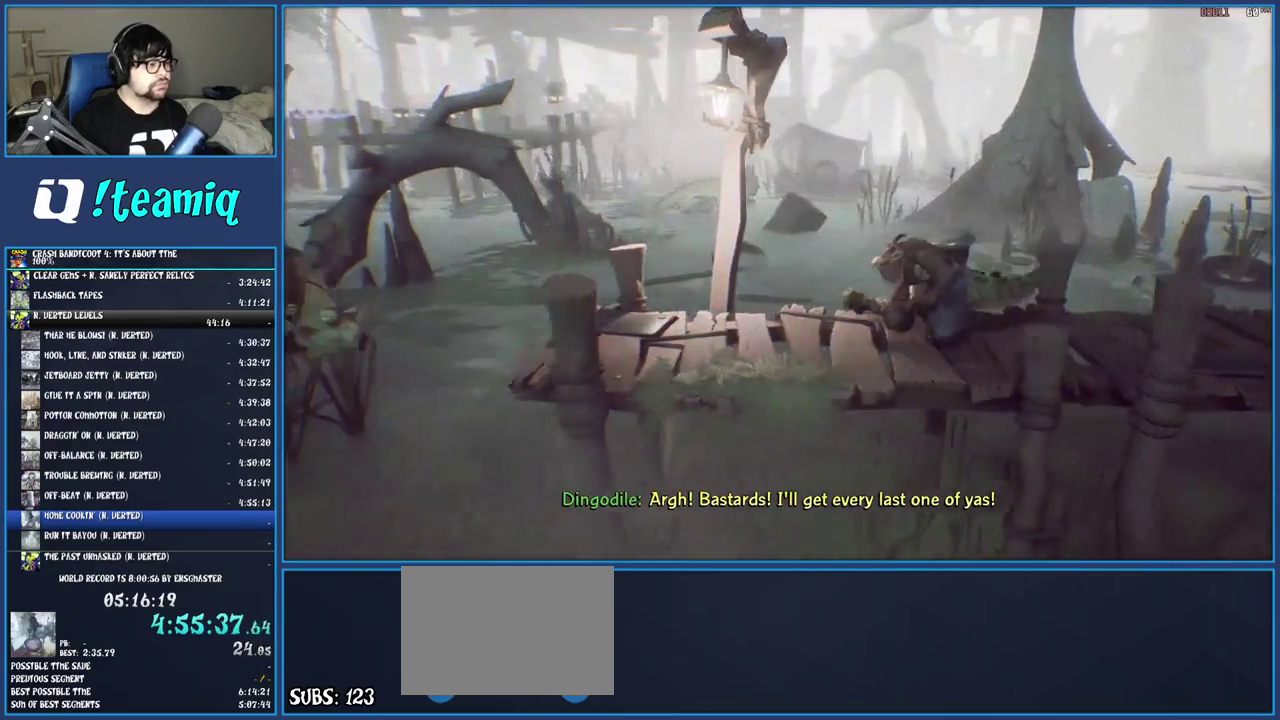
{"buttons": [], "left_stick": "left", "right_stick": "center", "events": []}
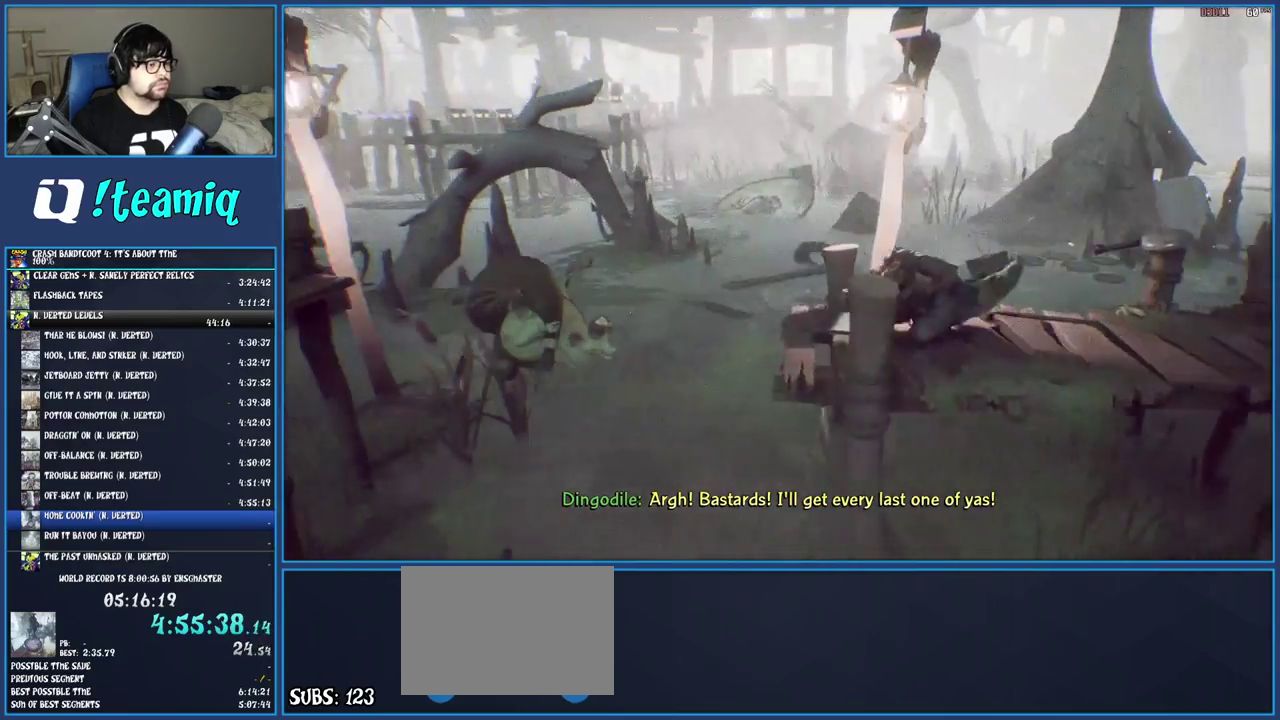
{"buttons": [], "left_stick": "left", "right_stick": "center", "events": [[283, "CROSS", "down"], [433, "CROSS", "up"]]}
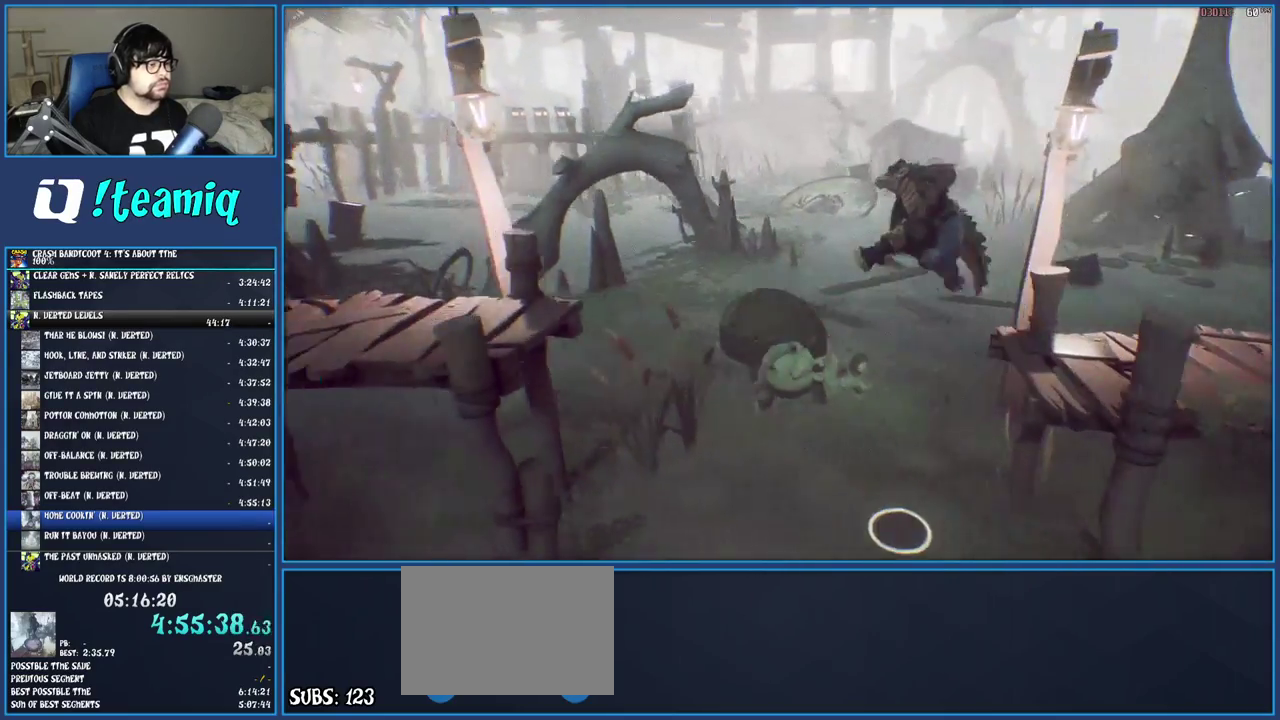
{"buttons": [], "left_stick": "left", "right_stick": "center", "events": []}
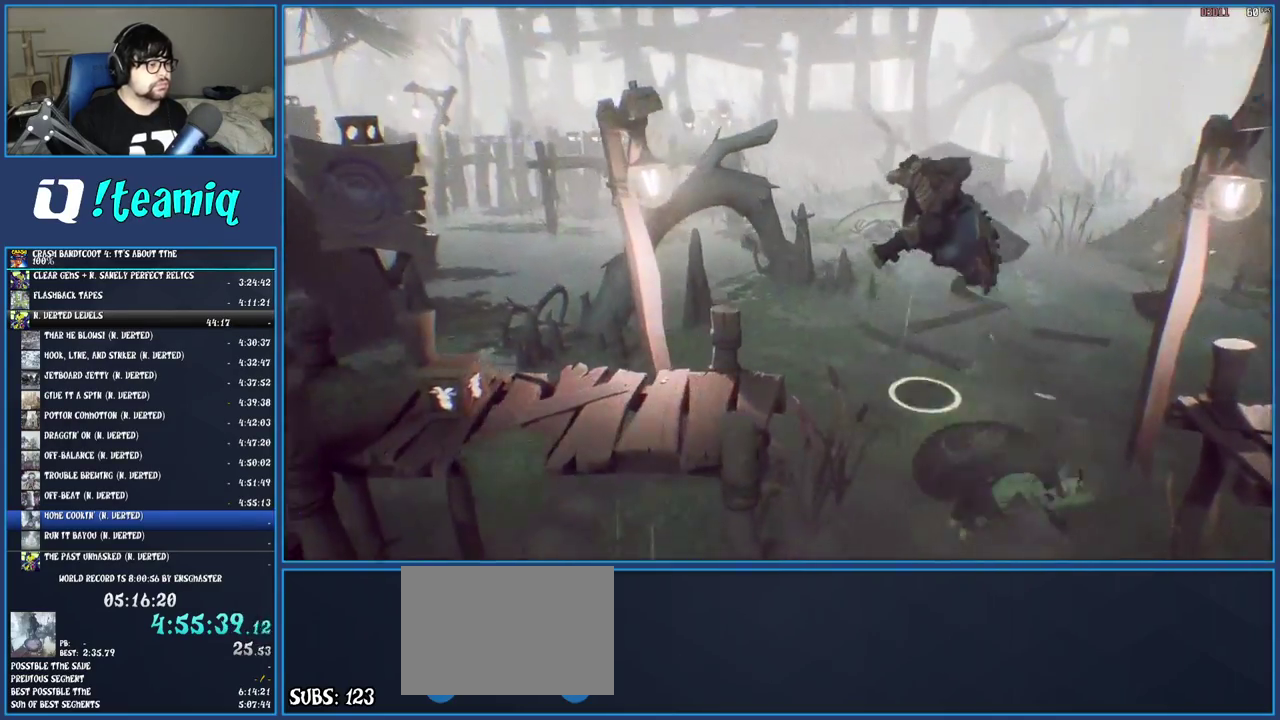
{"buttons": [], "left_stick": "left", "right_stick": "center", "events": []}
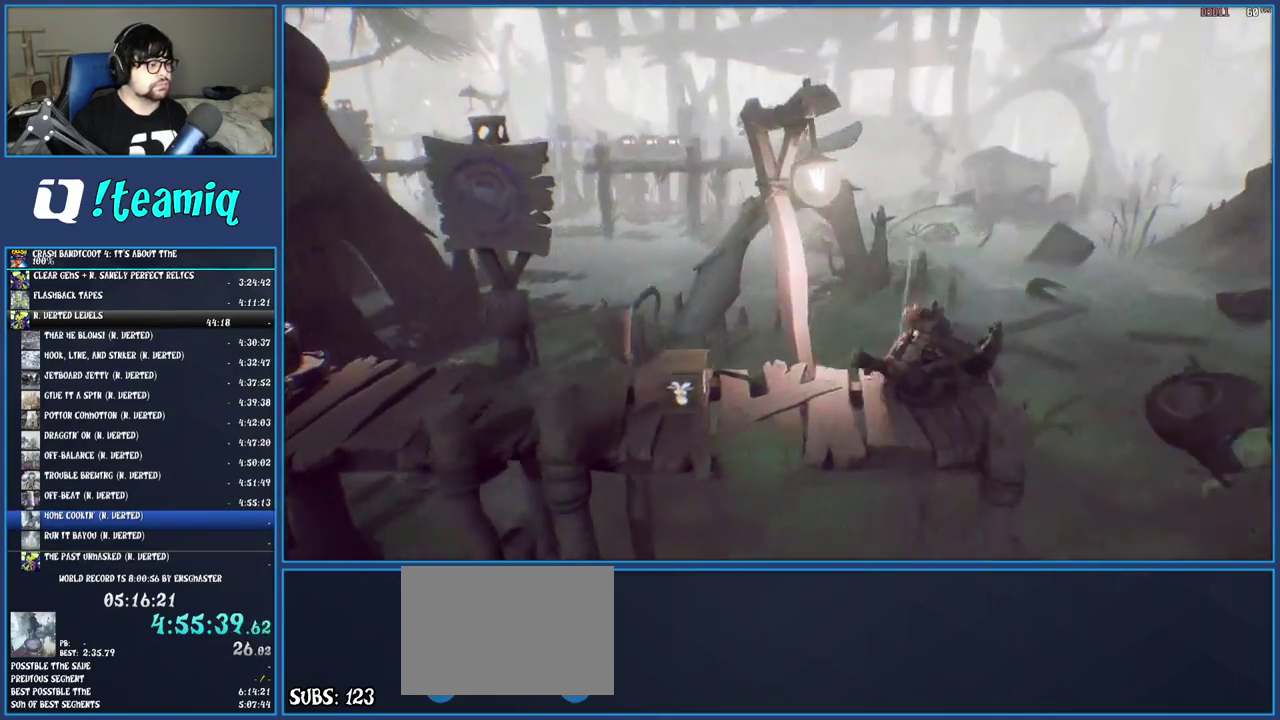
{"buttons": [], "left_stick": "left", "right_stick": "center", "events": [[233, "SQUARE", "down"], [400, "SQUARE", "up"]]}
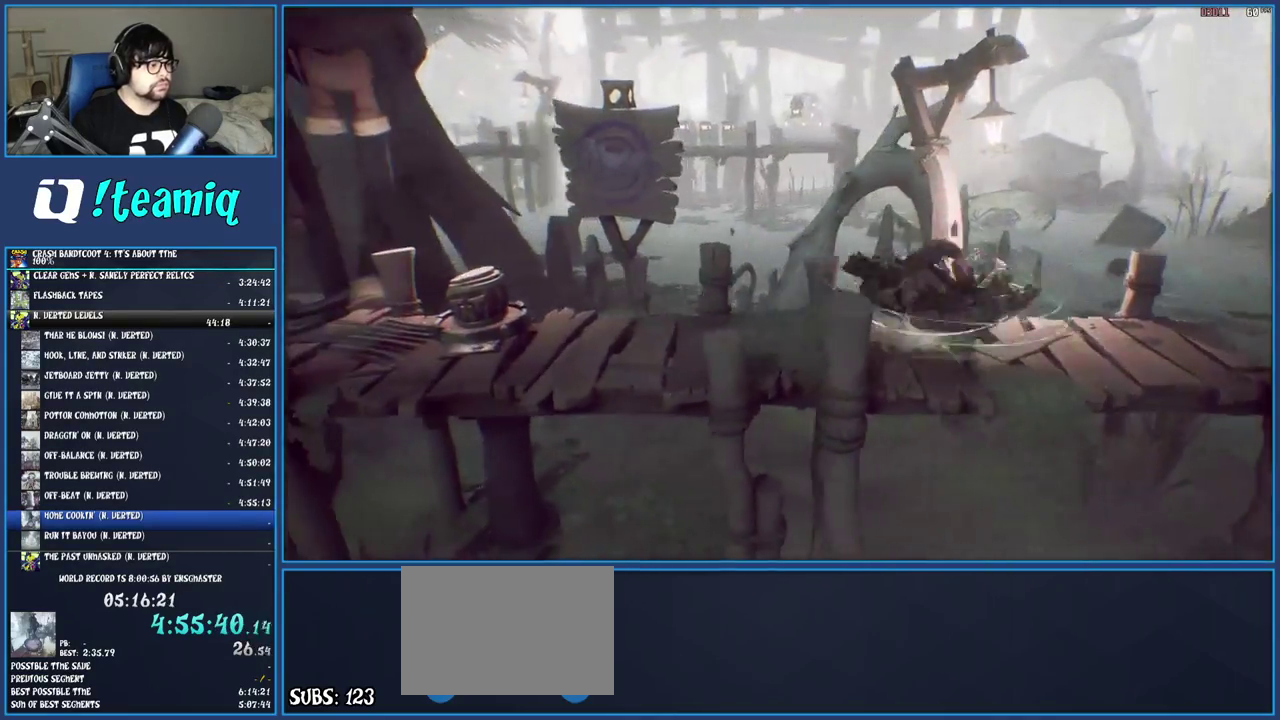
{"buttons": [], "left_stick": "left", "right_stick": "center", "events": [[367, "left_stick", "down-left"], [483, "left_stick", "left"]]}
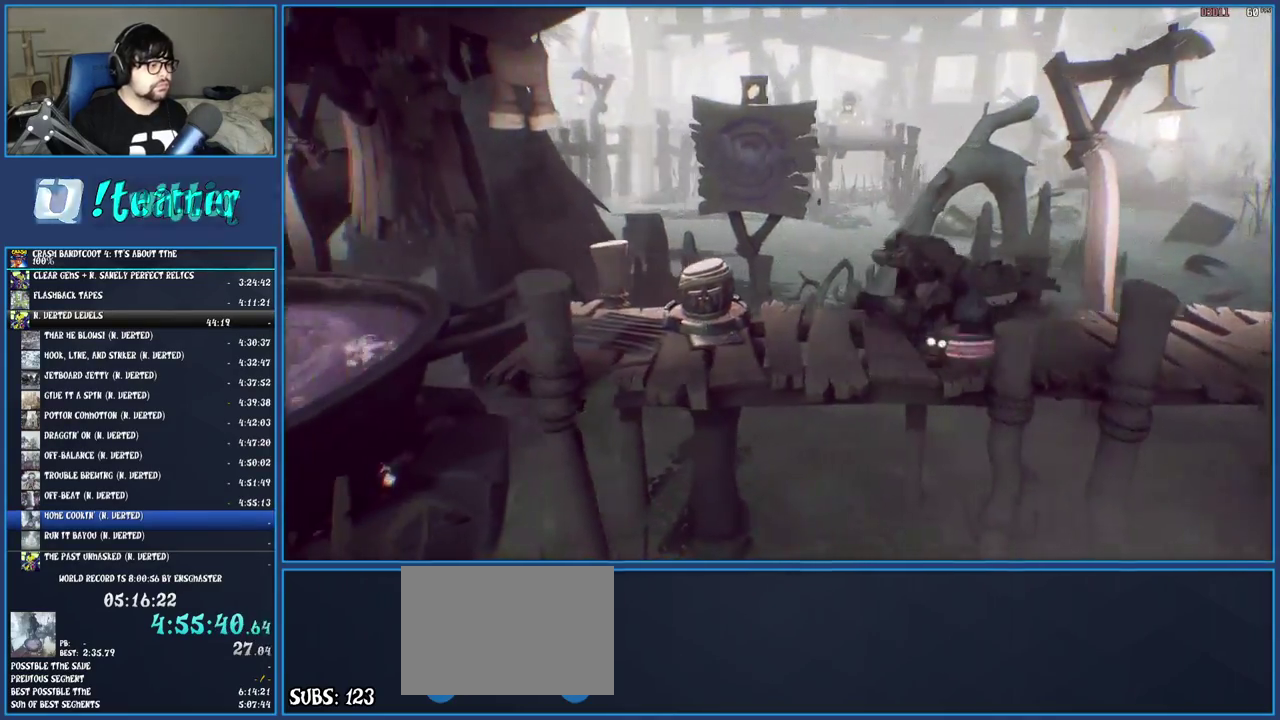
{"buttons": [], "left_stick": "left", "right_stick": "center", "events": []}
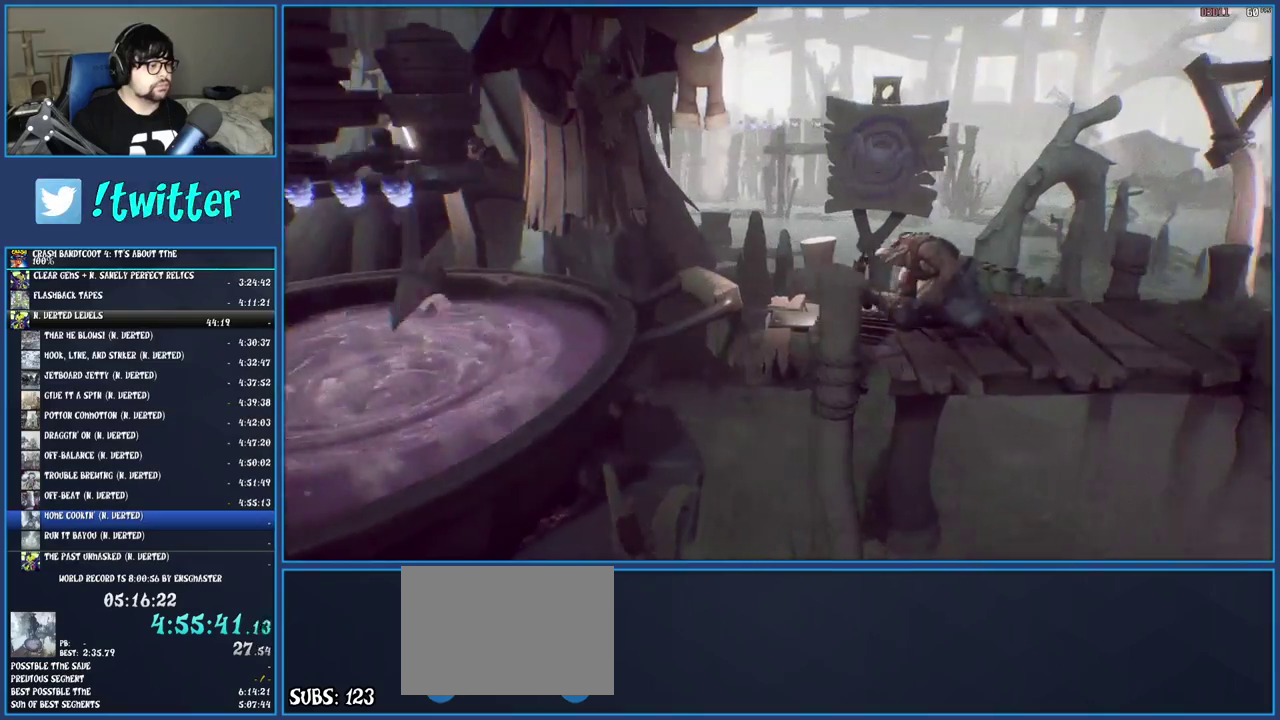
{"buttons": [], "left_stick": "left", "right_stick": "center", "events": [[283, "CROSS", "down"], [433, "CROSS", "up"]]}